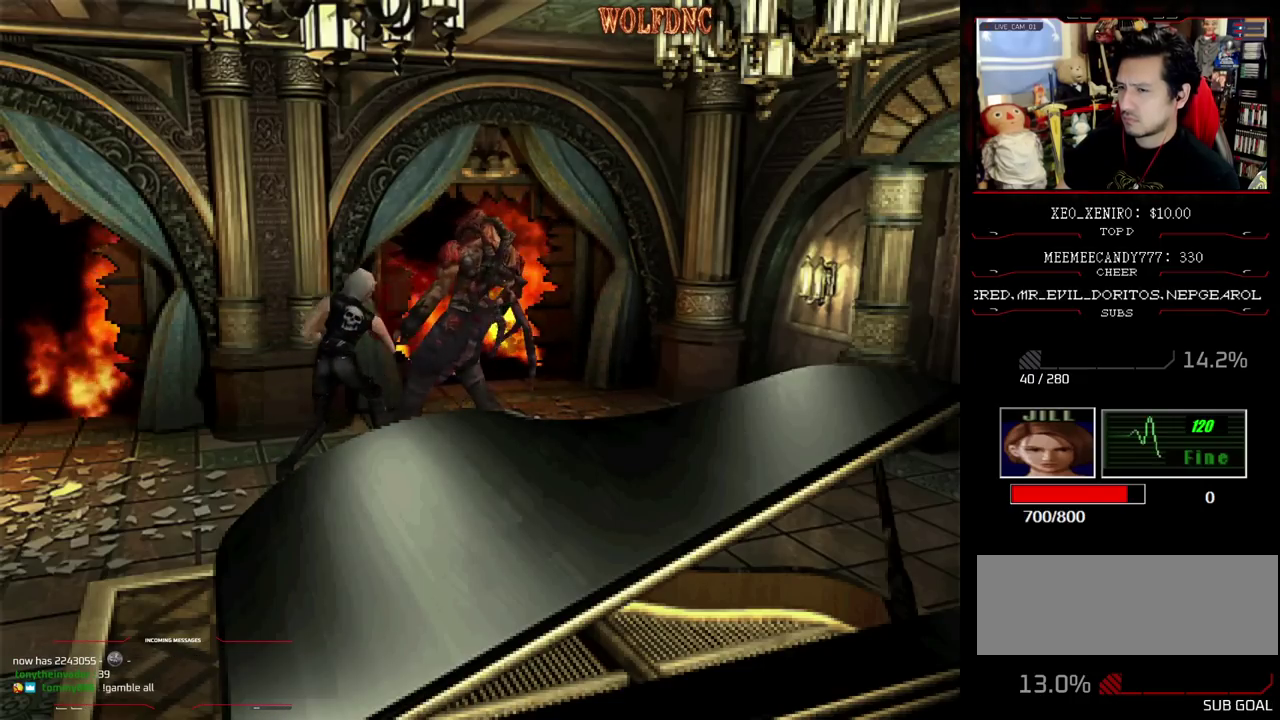
Gameplay with a controller (PlayStation layout); each line is a JSON object with the inputs held at the frame after it (dt_ms = milliseconds from this image to that frame). "events" lists button and stick changes between this image and that frame as [ms after this image, input, new state], when the widget could be followed in between. Not read: L3 R3 SELECT.
{"dt_ms": 500, "buttons": ["DPAD_RIGHT"], "events": [[17, "CROSS", "up"], [50, "R1", "up"], [383, "DPAD_RIGHT", "down"]]}
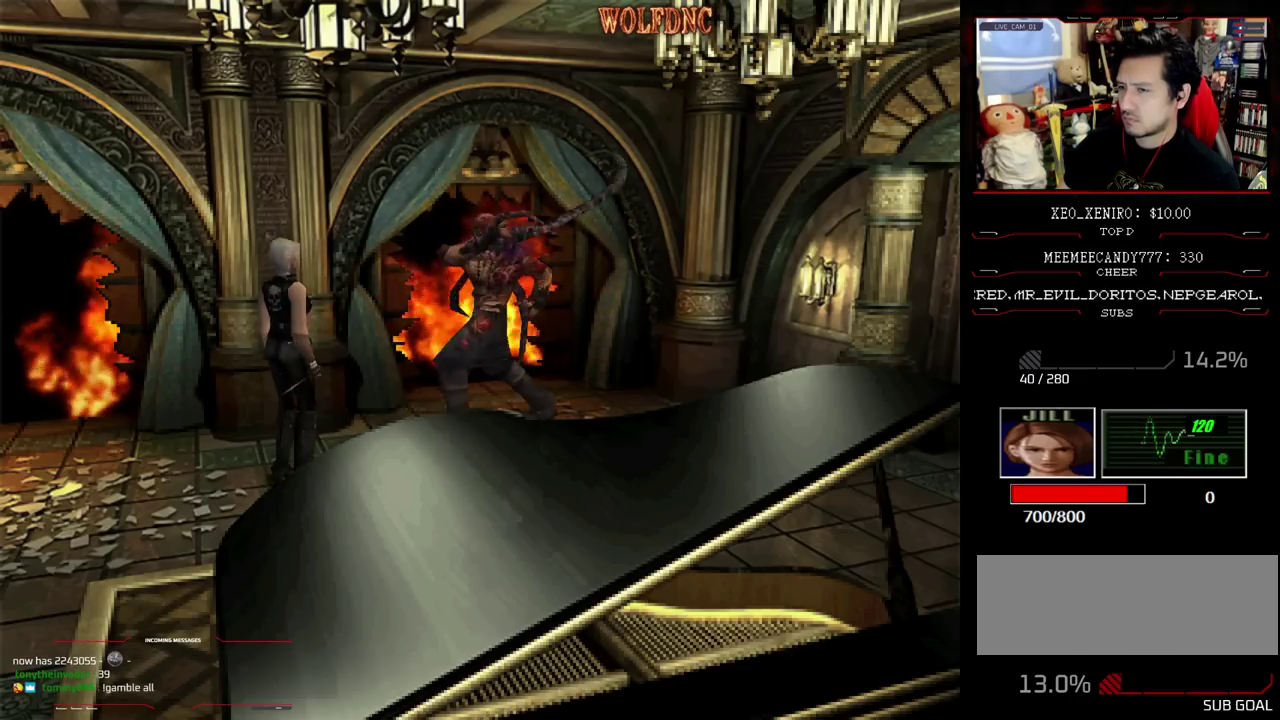
{"dt_ms": 1000, "buttons": ["CROSS", "R1", "DPAD_DOWN"], "events": [[117, "DPAD_RIGHT", "up"], [533, "DPAD_UP", "down"], [533, "SQUARE", "down"], [683, "DPAD_UP", "up"], [683, "R1", "down"], [733, "SQUARE", "up"], [783, "DPAD_DOWN", "down"], [817, "CROSS", "down"], [917, "CROSS", "up"], [967, "CROSS", "down"]]}
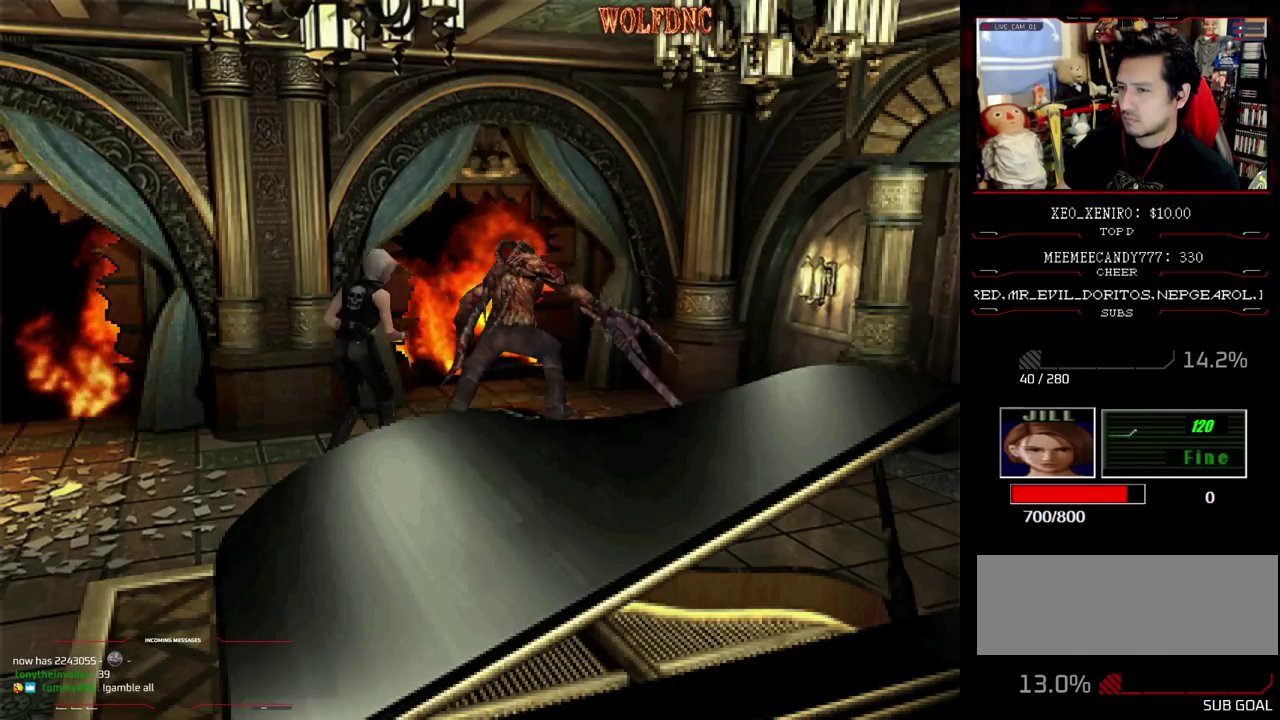
{"dt_ms": 500, "buttons": ["CROSS", "R1"], "events": [[100, "DPAD_DOWN", "up"], [433, "CROSS", "up"], [483, "CROSS", "down"]]}
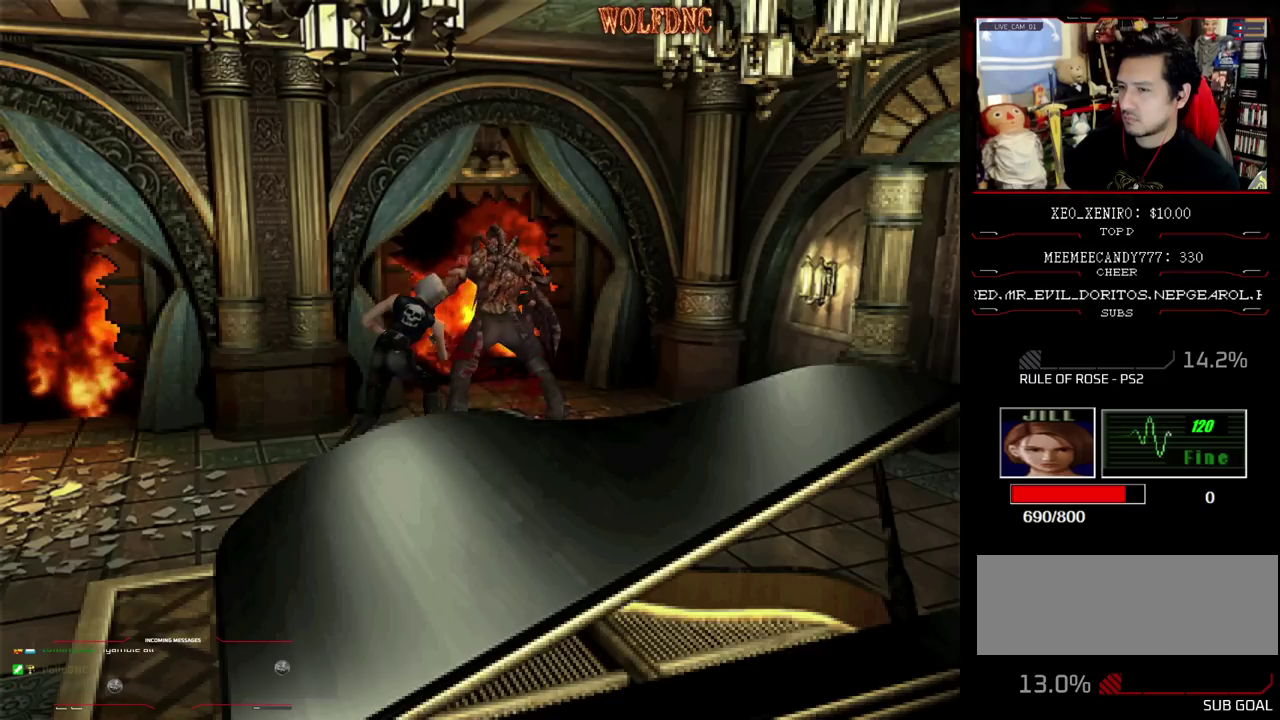
{"dt_ms": 500, "buttons": [], "events": [[167, "CROSS", "up"], [217, "CROSS", "down"], [400, "CROSS", "up"], [450, "R1", "up"]]}
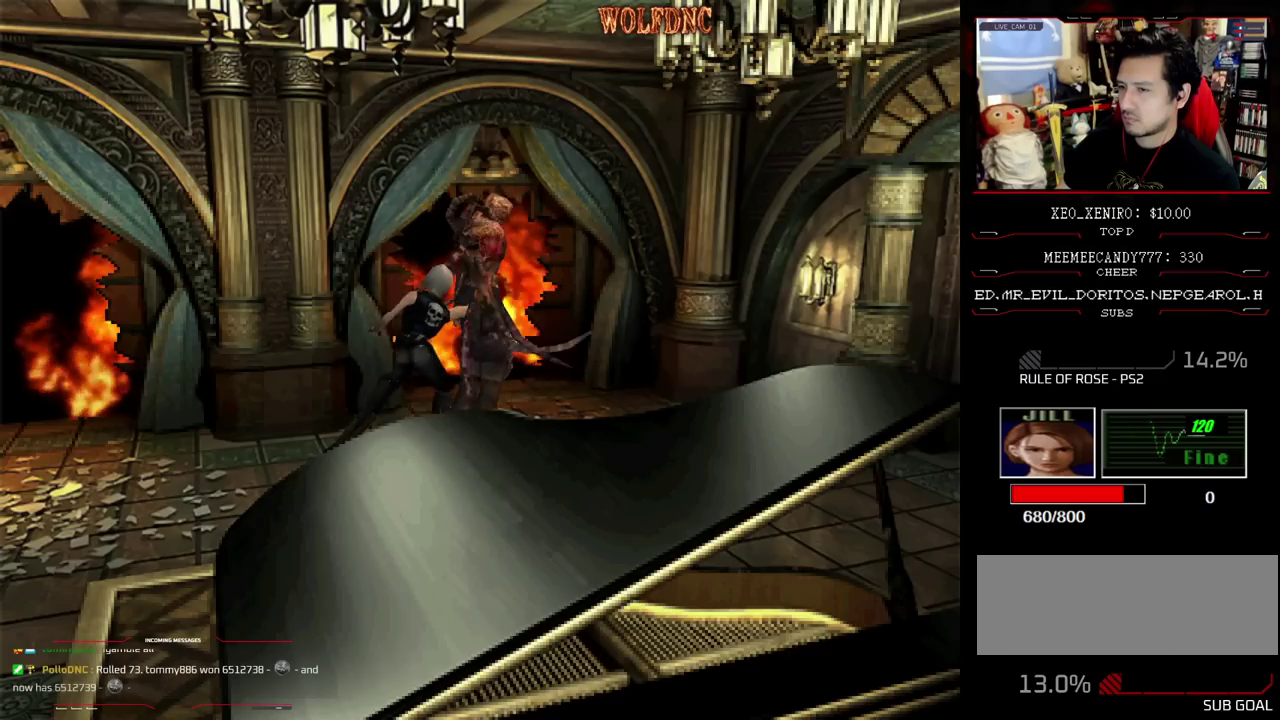
{"dt_ms": 500, "buttons": ["DPAD_RIGHT"], "events": [[417, "DPAD_RIGHT", "down"]]}
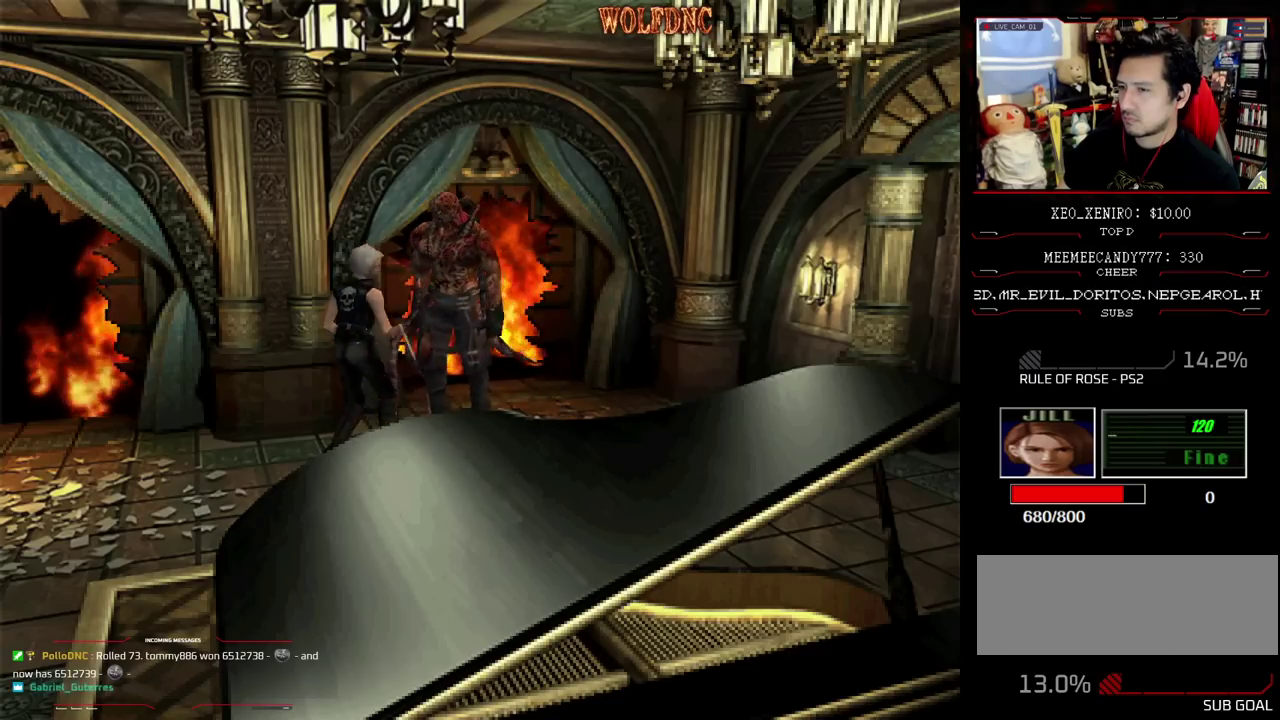
{"dt_ms": 500, "buttons": [], "events": [[300, "DPAD_RIGHT", "up"]]}
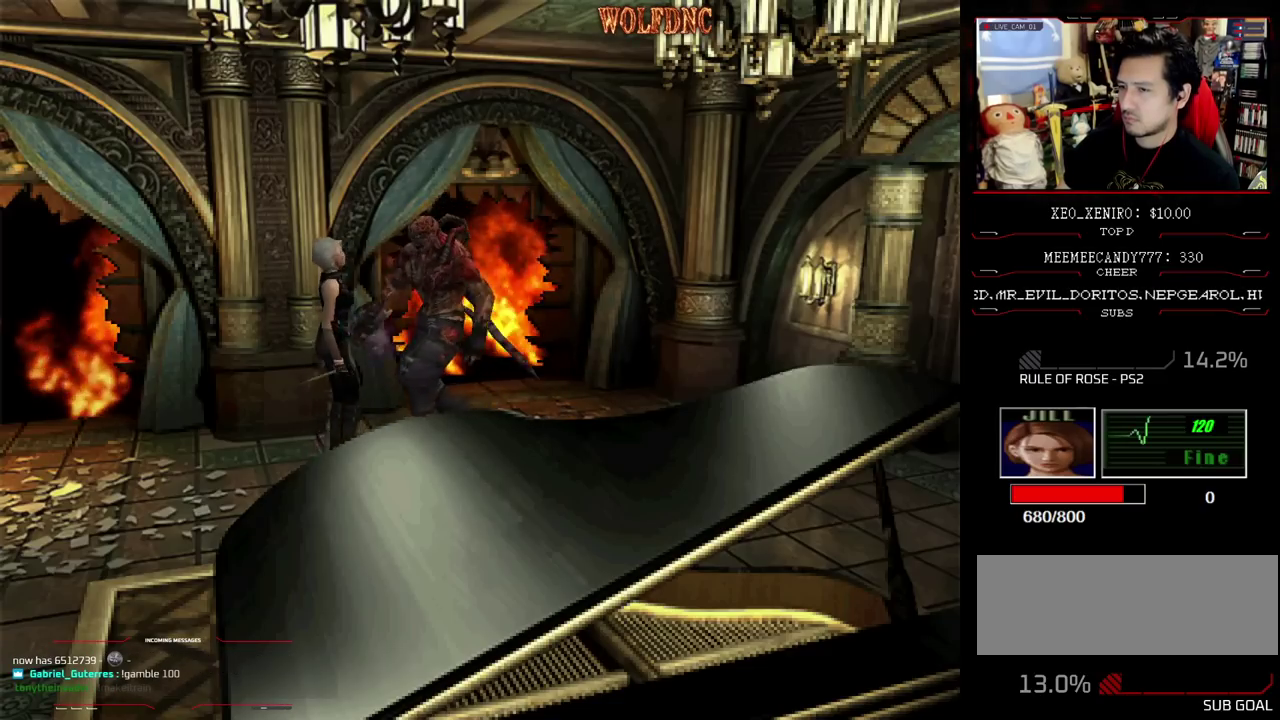
{"dt_ms": 500, "buttons": ["SQUARE", "DPAD_UP", "DPAD_LEFT"], "events": [[217, "DPAD_UP", "down"], [267, "SQUARE", "down"], [500, "DPAD_LEFT", "down"]]}
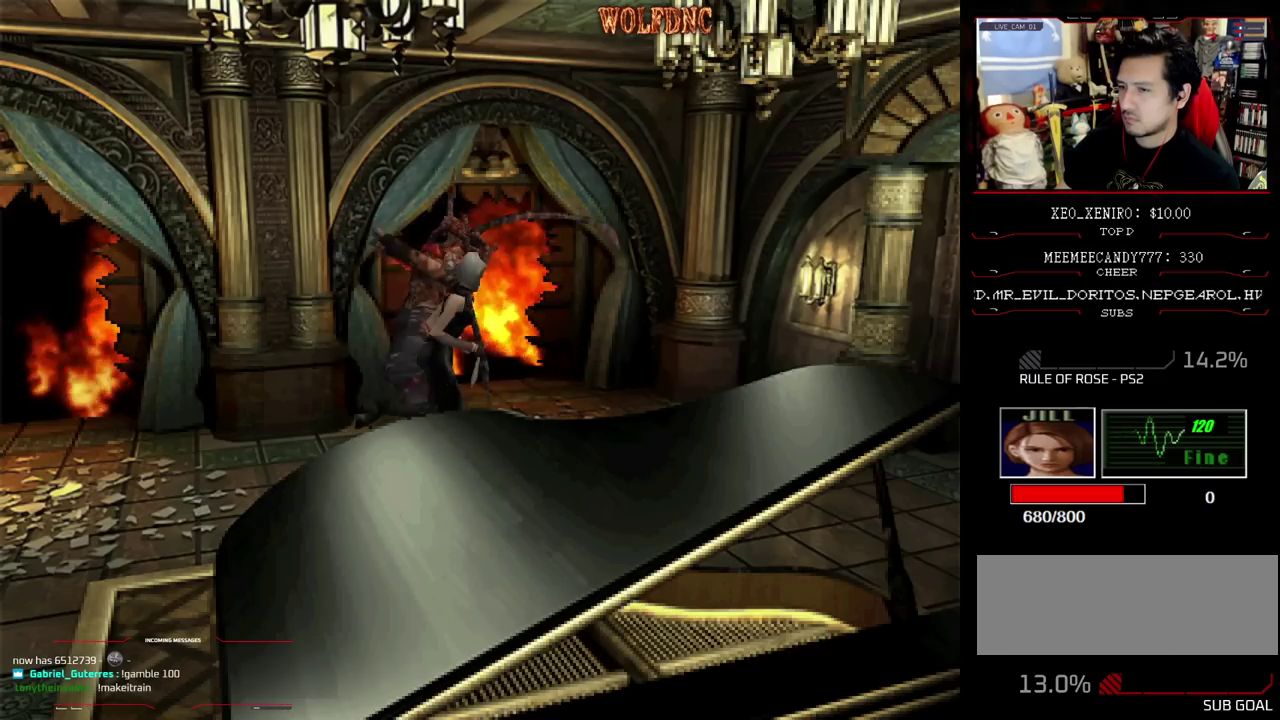
{"dt_ms": 500, "buttons": ["CROSS", "R1"], "events": [[183, "R1", "down"], [283, "CROSS", "down"], [283, "DPAD_LEFT", "up"], [283, "DPAD_UP", "up"], [283, "SQUARE", "up"]]}
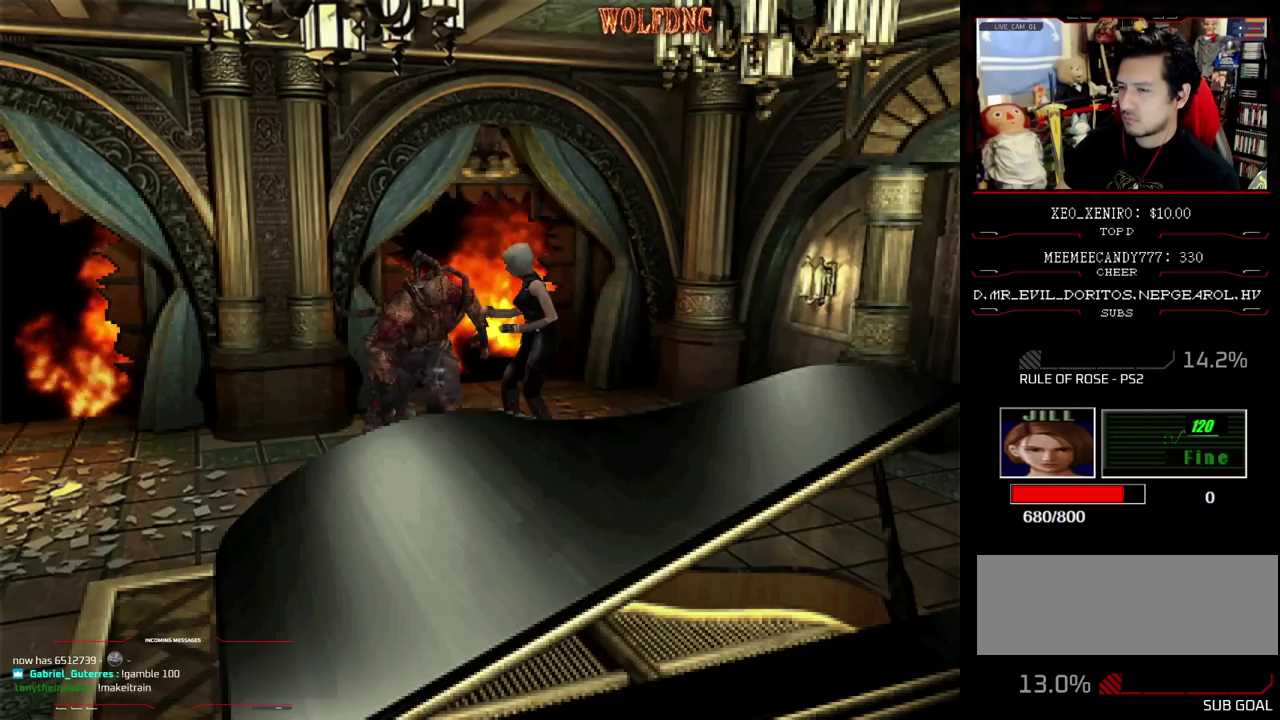
{"dt_ms": 500, "buttons": ["CROSS", "R1"], "events": []}
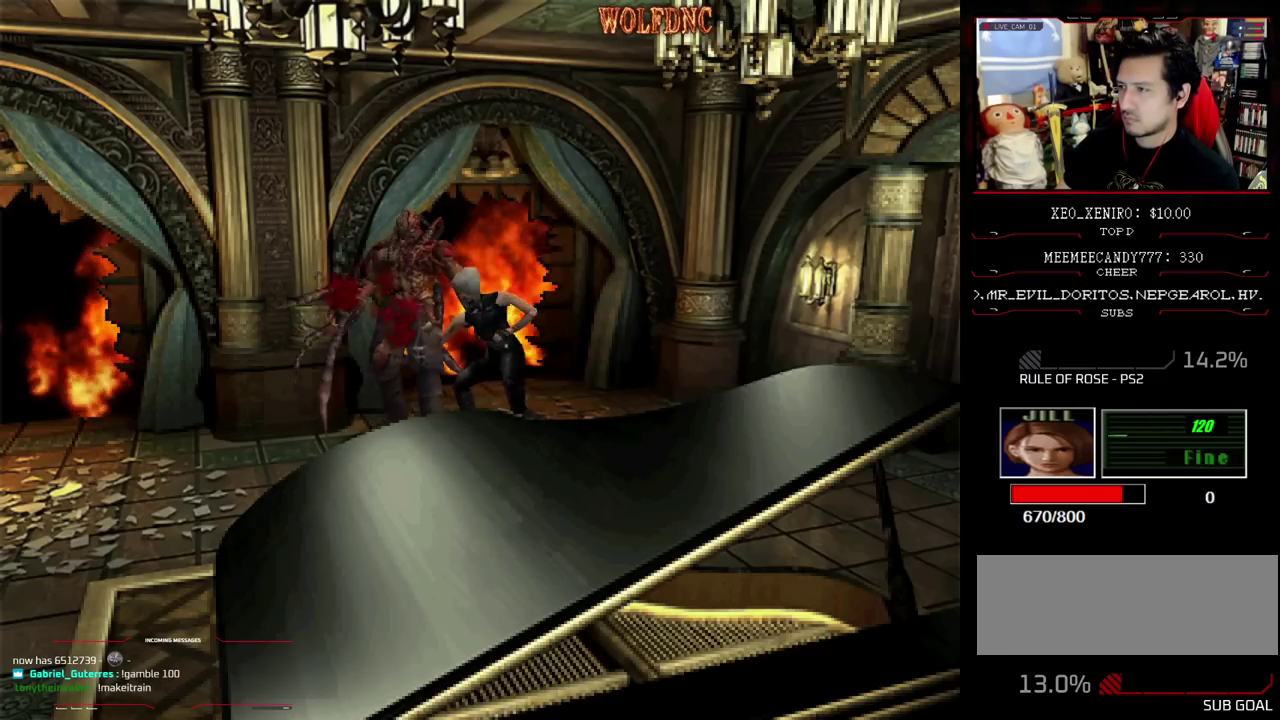
{"dt_ms": 500, "buttons": ["DPAD_RIGHT"], "events": [[33, "CROSS", "up"], [67, "R1", "up"], [300, "DPAD_RIGHT", "down"]]}
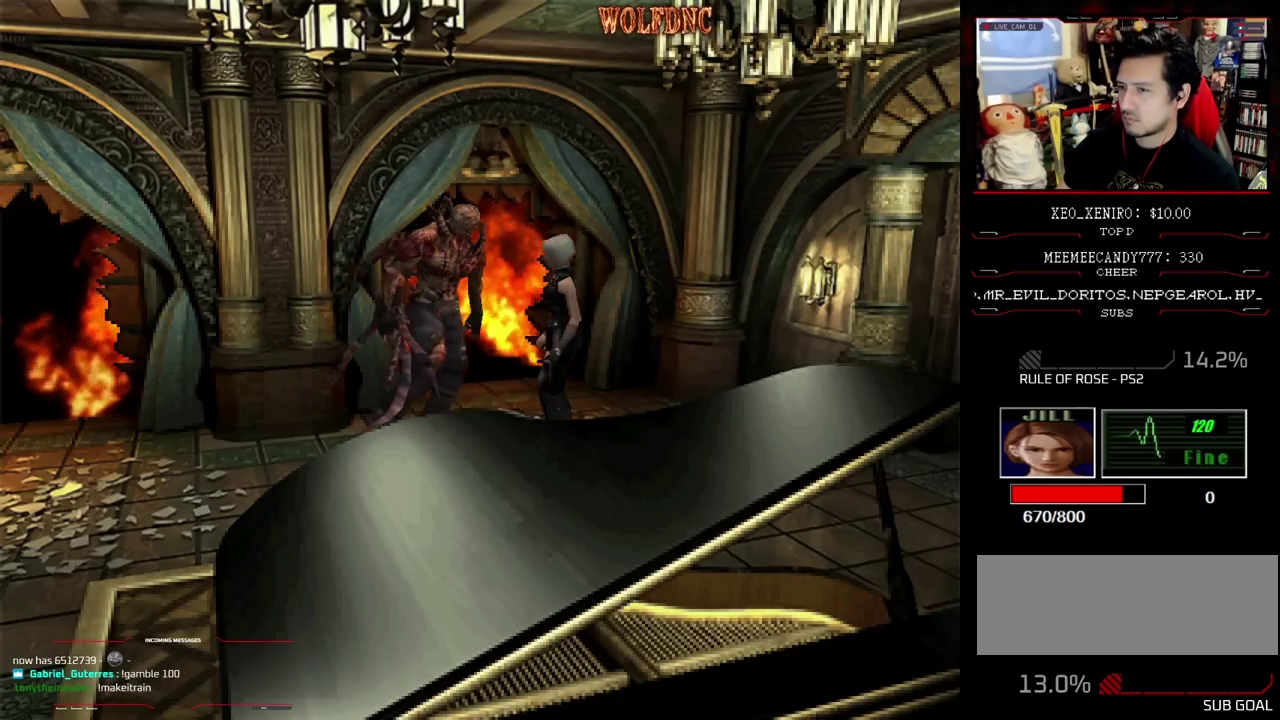
{"dt_ms": 500, "buttons": [], "events": [[317, "DPAD_RIGHT", "up"]]}
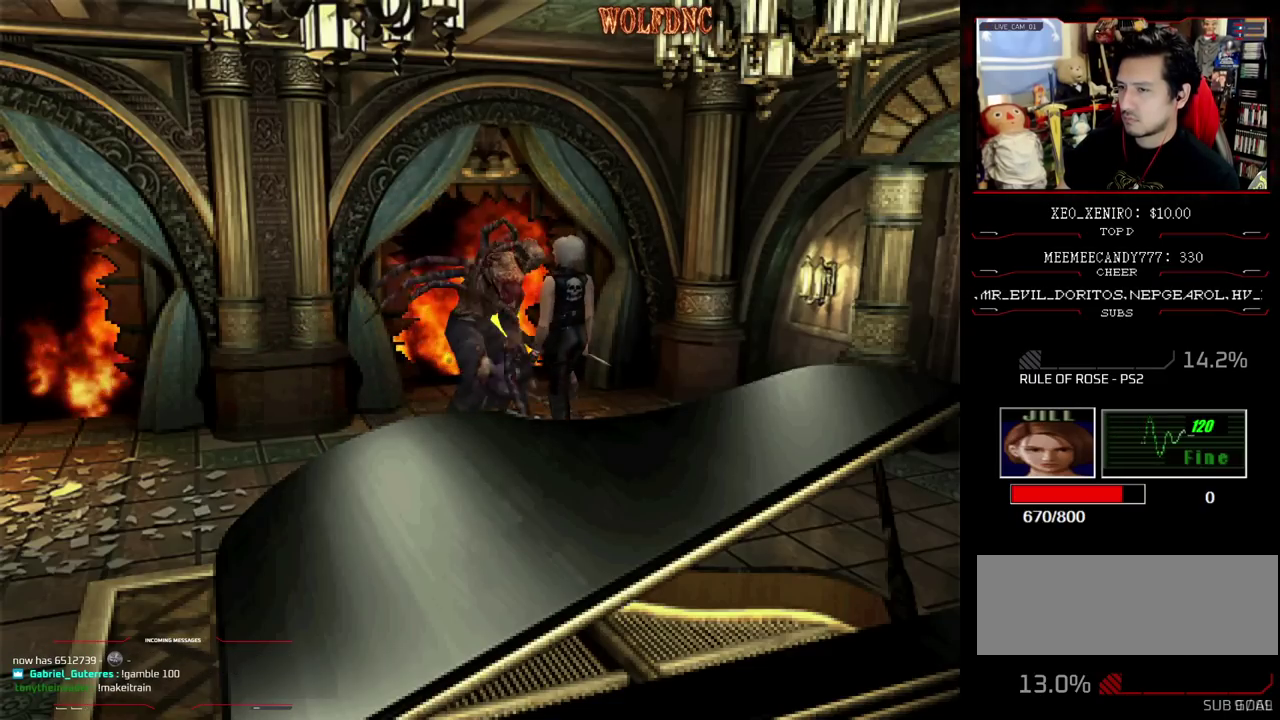
{"dt_ms": 500, "buttons": ["SQUARE", "DPAD_UP", "DPAD_LEFT"], "events": [[200, "DPAD_UP", "down"], [200, "SQUARE", "down"], [433, "DPAD_LEFT", "down"]]}
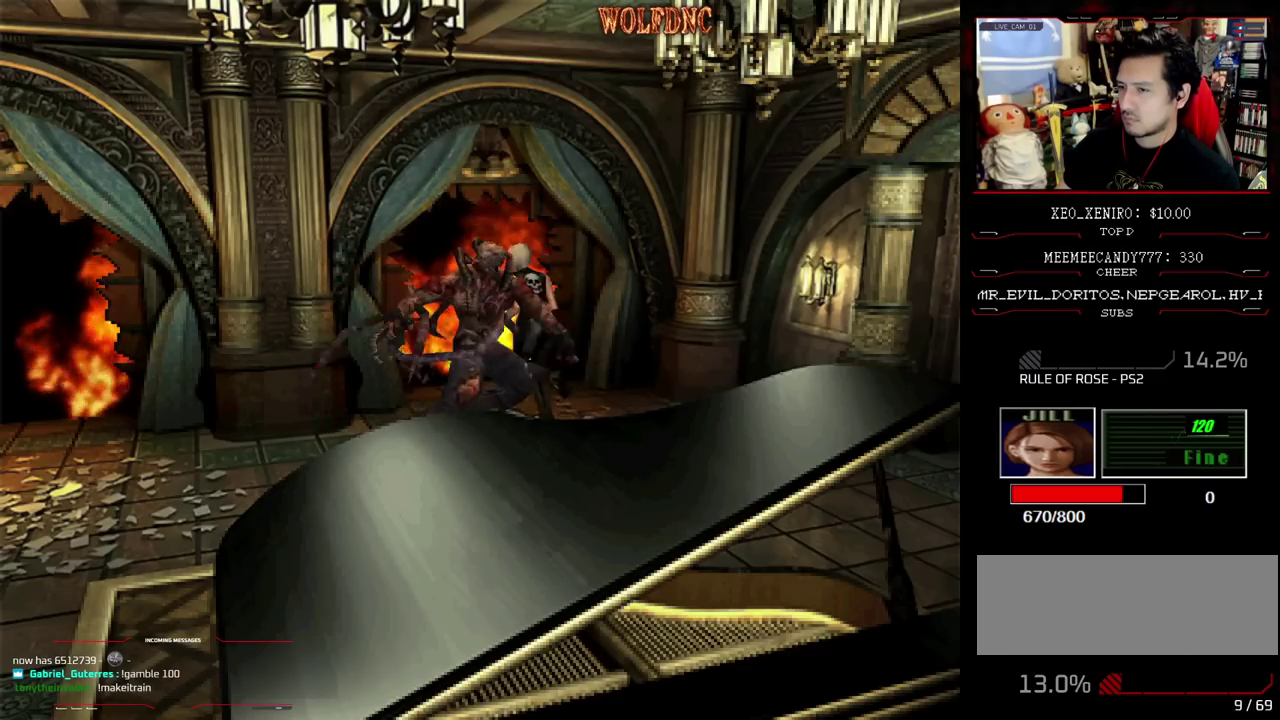
{"dt_ms": 500, "buttons": ["R1"], "events": [[83, "DPAD_UP", "up"], [117, "SQUARE", "up"], [217, "R1", "down"], [267, "DPAD_LEFT", "up"], [450, "CROSS", "down"], [500, "CROSS", "up"]]}
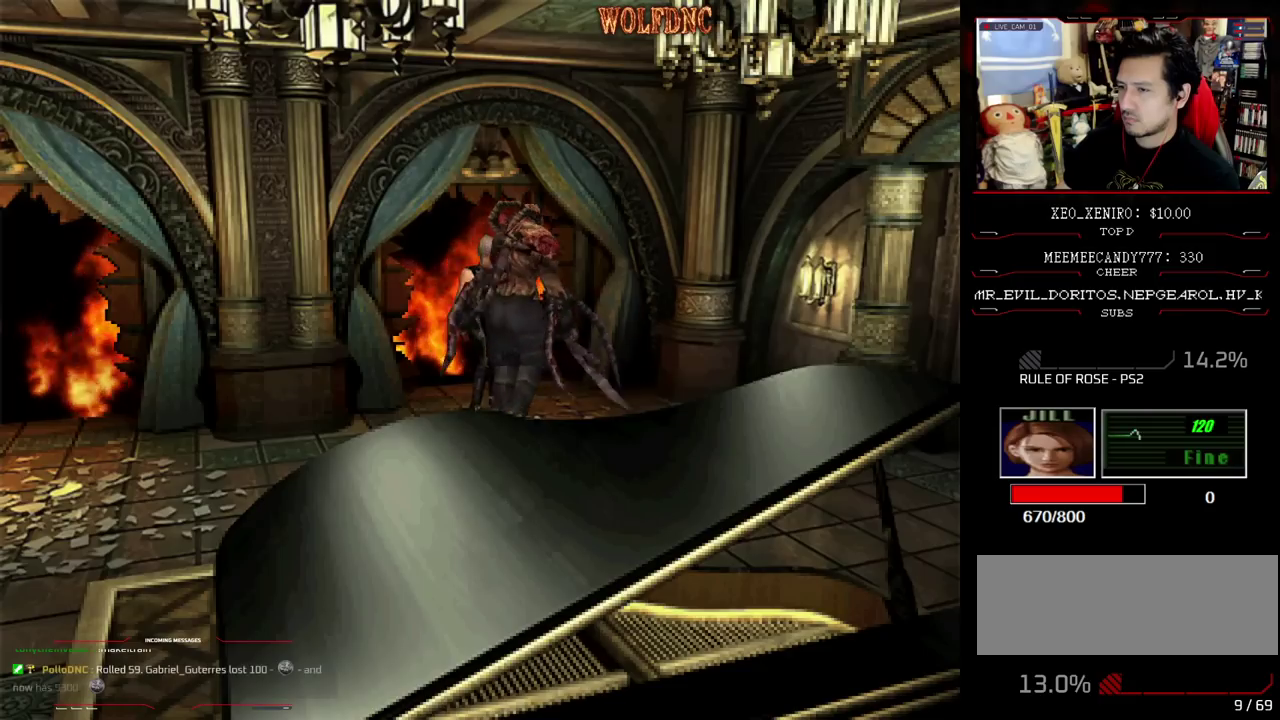
{"dt_ms": 500, "buttons": ["DPAD_RIGHT"], "events": [[283, "R1", "up"], [467, "DPAD_RIGHT", "down"]]}
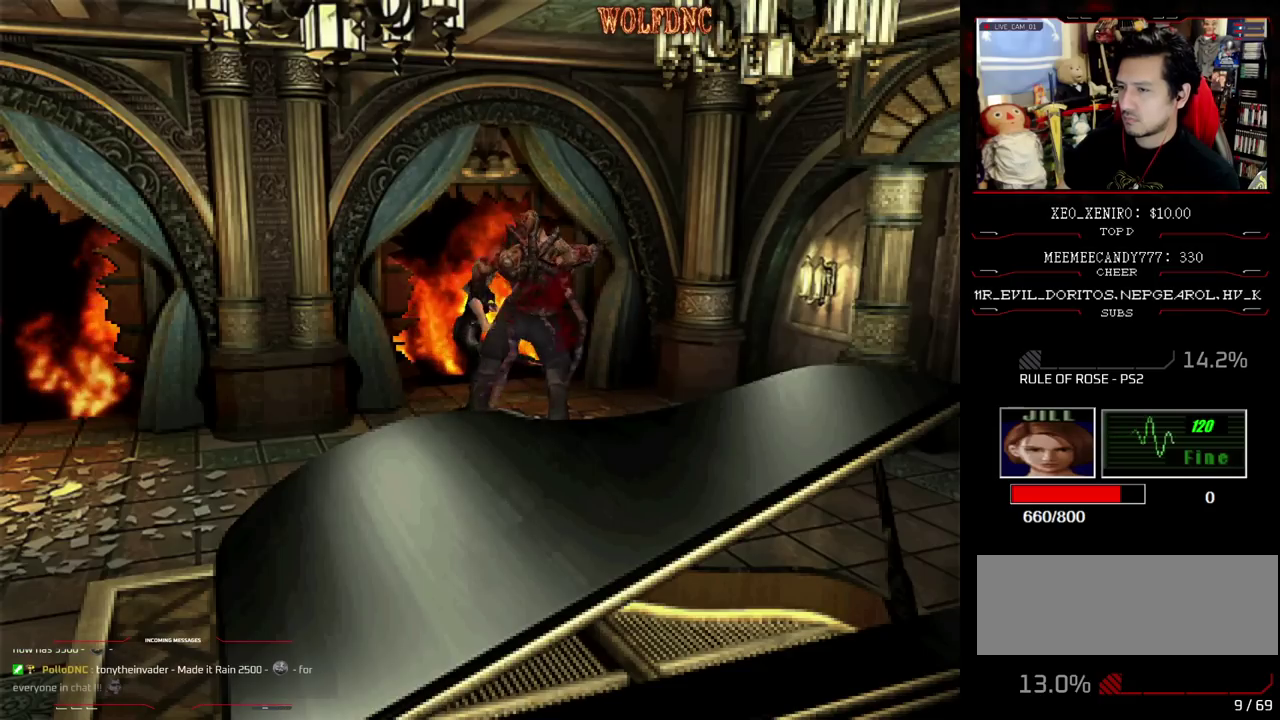
{"dt_ms": 500, "buttons": ["CROSS", "R1", "DPAD_DOWN"], "events": [[100, "DPAD_RIGHT", "up"], [300, "DPAD_RIGHT", "down"], [333, "DPAD_DOWN", "down"], [333, "R1", "down"], [433, "CROSS", "down"], [433, "DPAD_RIGHT", "up"]]}
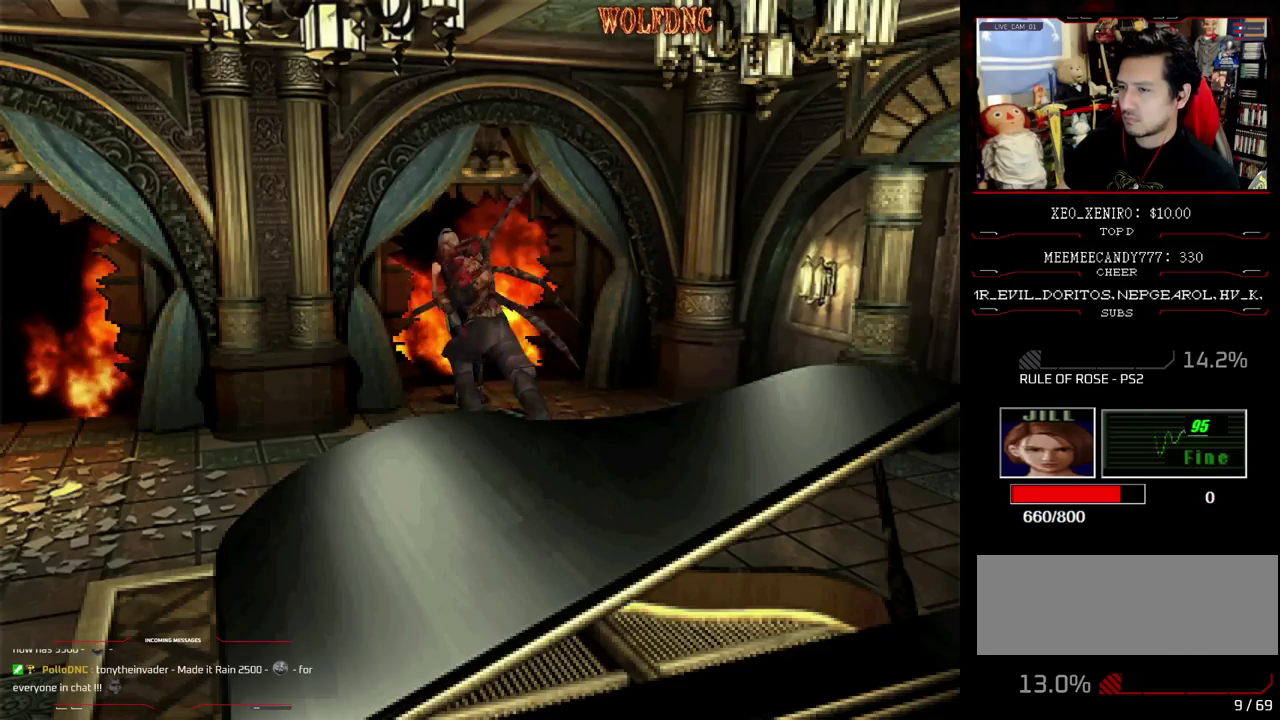
{"dt_ms": 500, "buttons": [], "events": [[267, "CROSS", "up"], [300, "DPAD_DOWN", "up"], [300, "R1", "up"]]}
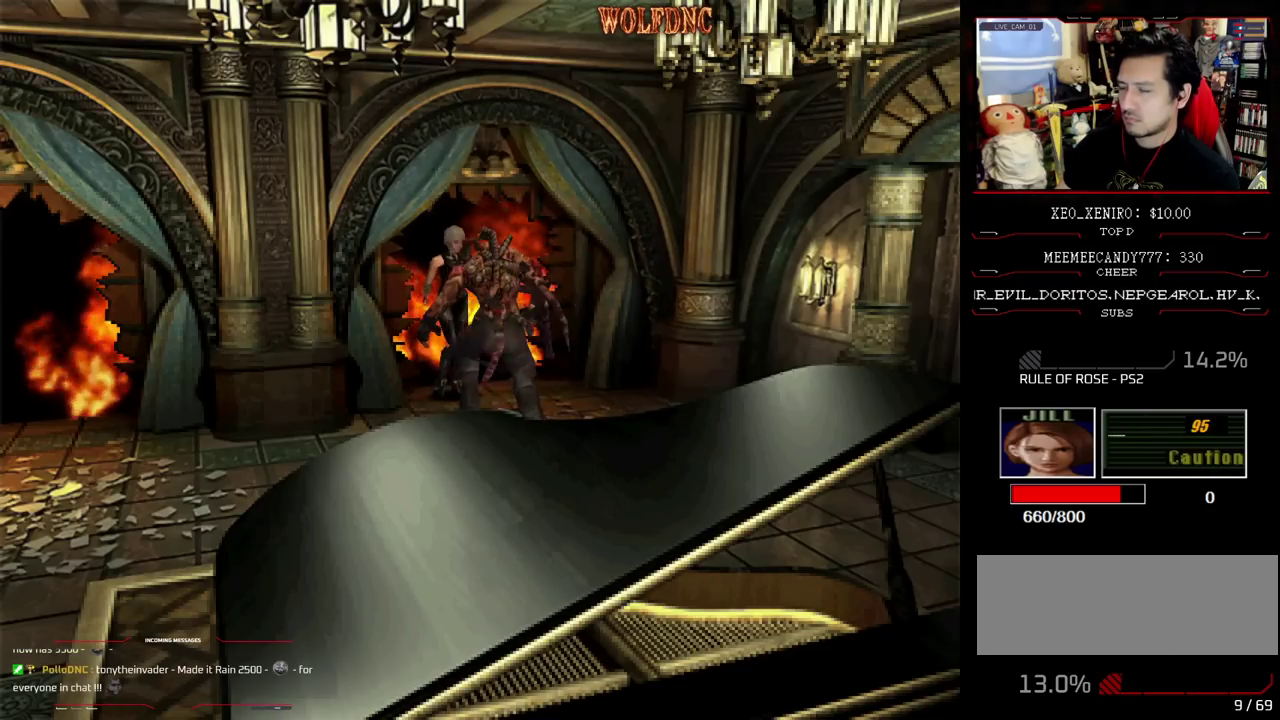
{"dt_ms": 500, "buttons": ["DPAD_UP", "DPAD_RIGHT"], "events": [[83, "DPAD_RIGHT", "down"], [233, "DPAD_UP", "down"], [317, "SQUARE", "down"], [467, "SQUARE", "up"]]}
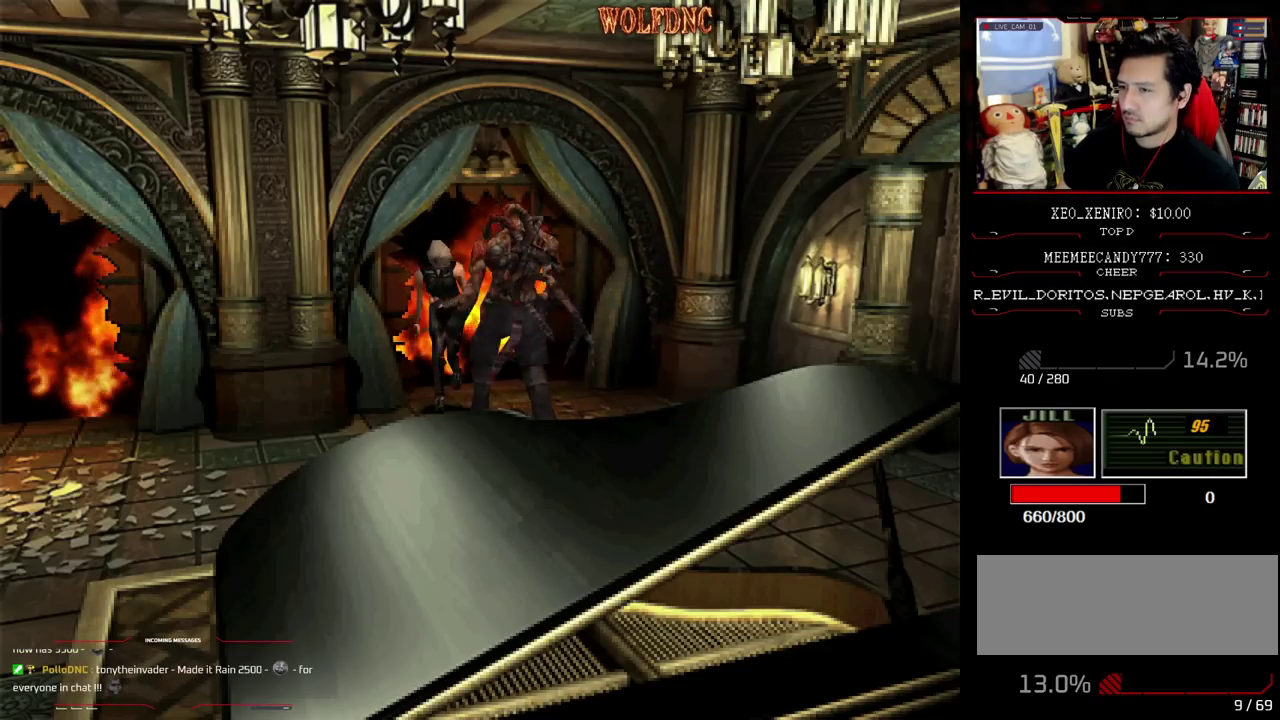
{"dt_ms": 500, "buttons": ["SQUARE", "DPAD_UP", "DPAD_LEFT"], "events": [[100, "DPAD_RIGHT", "up"], [100, "DPAD_UP", "up"], [433, "DPAD_LEFT", "down"], [433, "DPAD_UP", "down"], [433, "SQUARE", "down"]]}
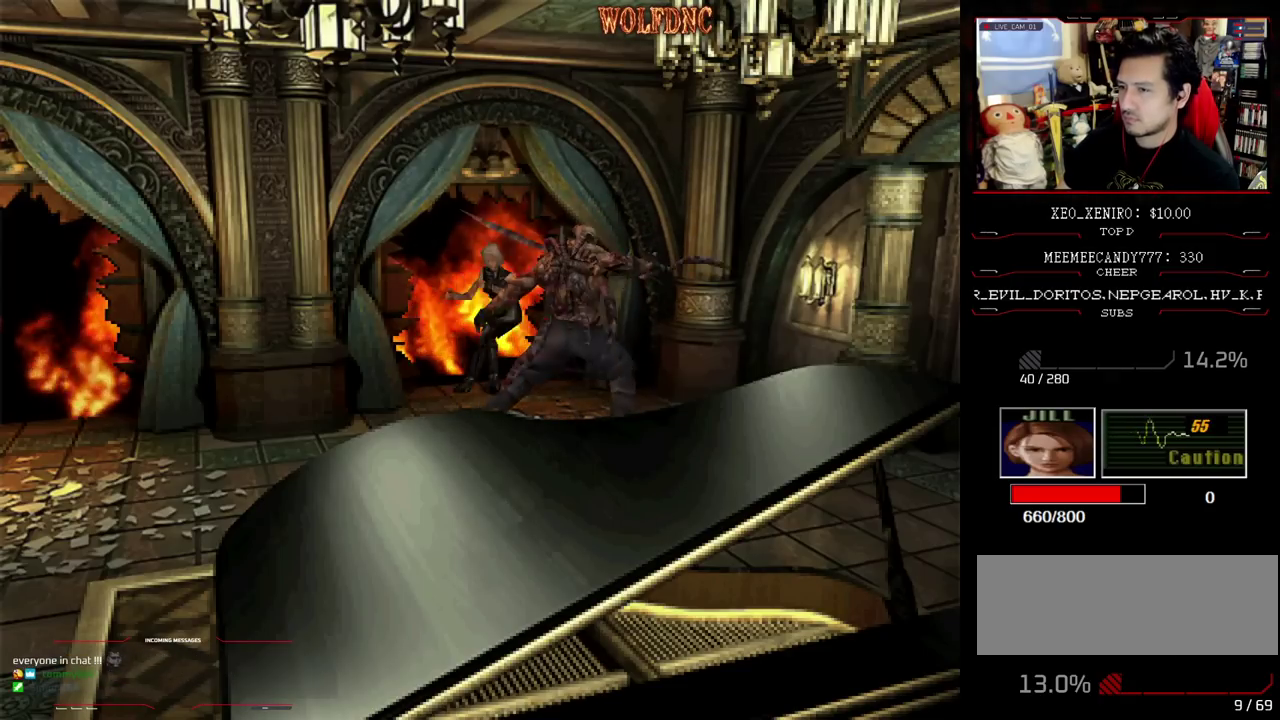
{"dt_ms": 500, "buttons": [], "events": [[33, "SQUARE", "up"], [117, "DPAD_UP", "up"], [217, "DPAD_LEFT", "up"]]}
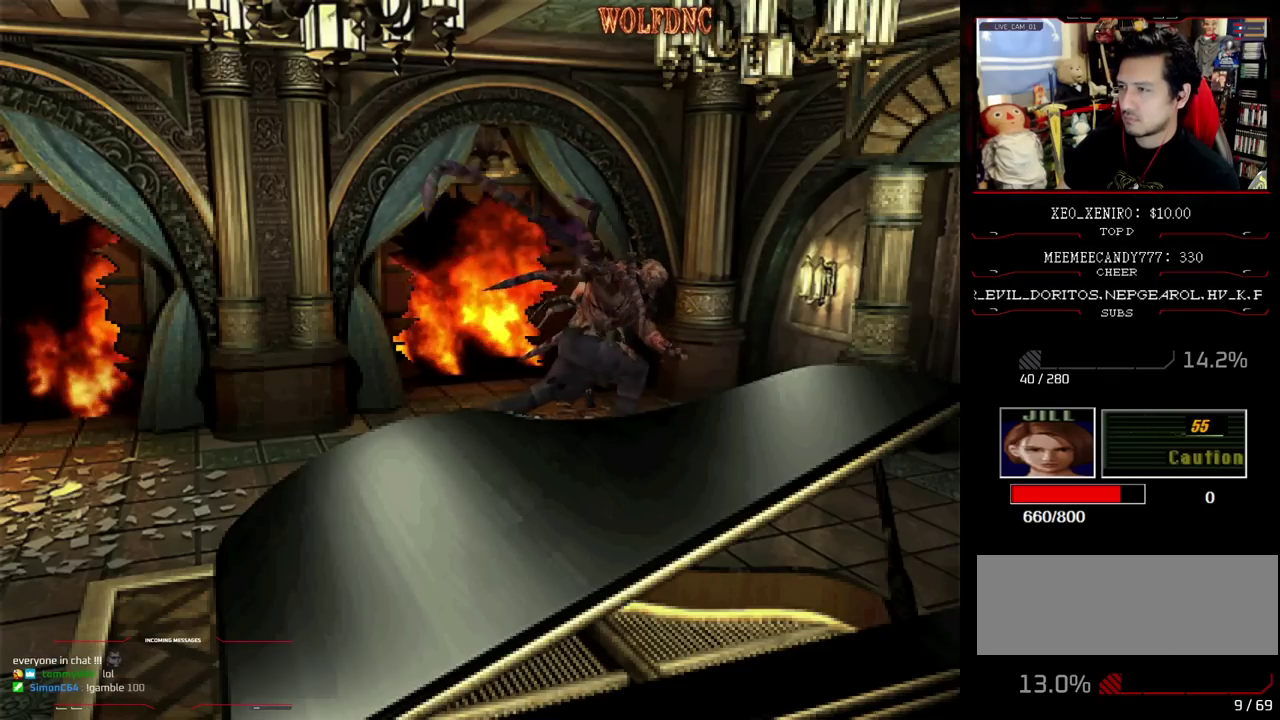
{"dt_ms": 500, "buttons": ["SQUARE", "DPAD_UP", "DPAD_RIGHT"], "events": [[283, "DPAD_UP", "down"], [333, "DPAD_RIGHT", "down"], [333, "SQUARE", "down"]]}
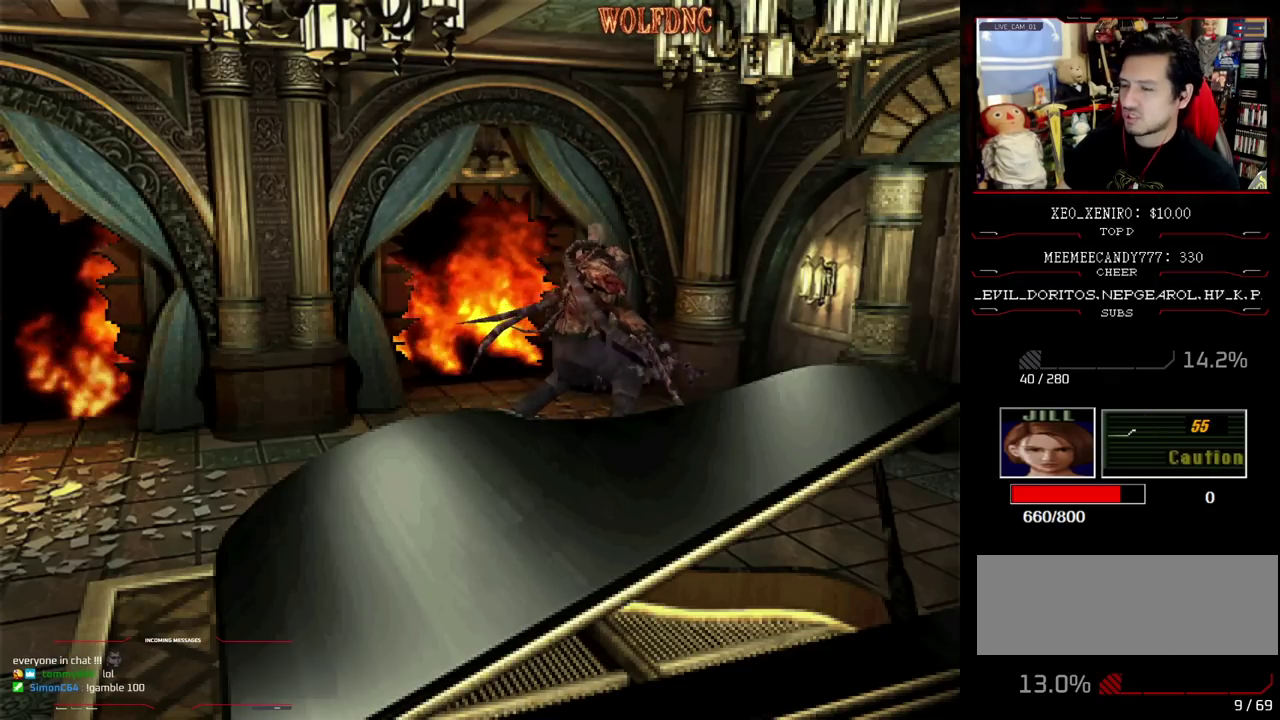
{"dt_ms": 500, "buttons": ["DPAD_LEFT"], "events": [[17, "DPAD_RIGHT", "up"], [100, "DPAD_RIGHT", "down"], [300, "DPAD_RIGHT", "up"], [383, "DPAD_LEFT", "down"], [483, "DPAD_UP", "up"], [483, "SQUARE", "up"]]}
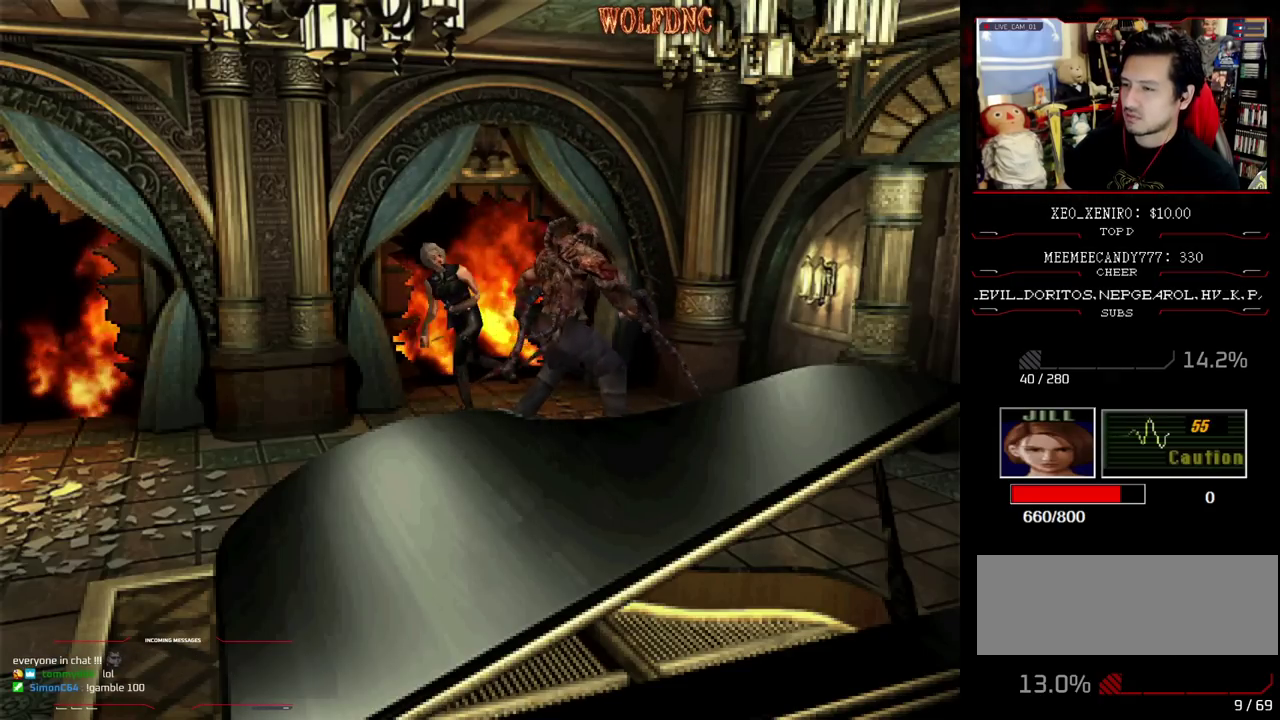
{"dt_ms": 500, "buttons": [], "events": [[67, "R1", "down"], [167, "CROSS", "down"], [167, "DPAD_LEFT", "up"], [300, "CROSS", "up"], [400, "R1", "up"]]}
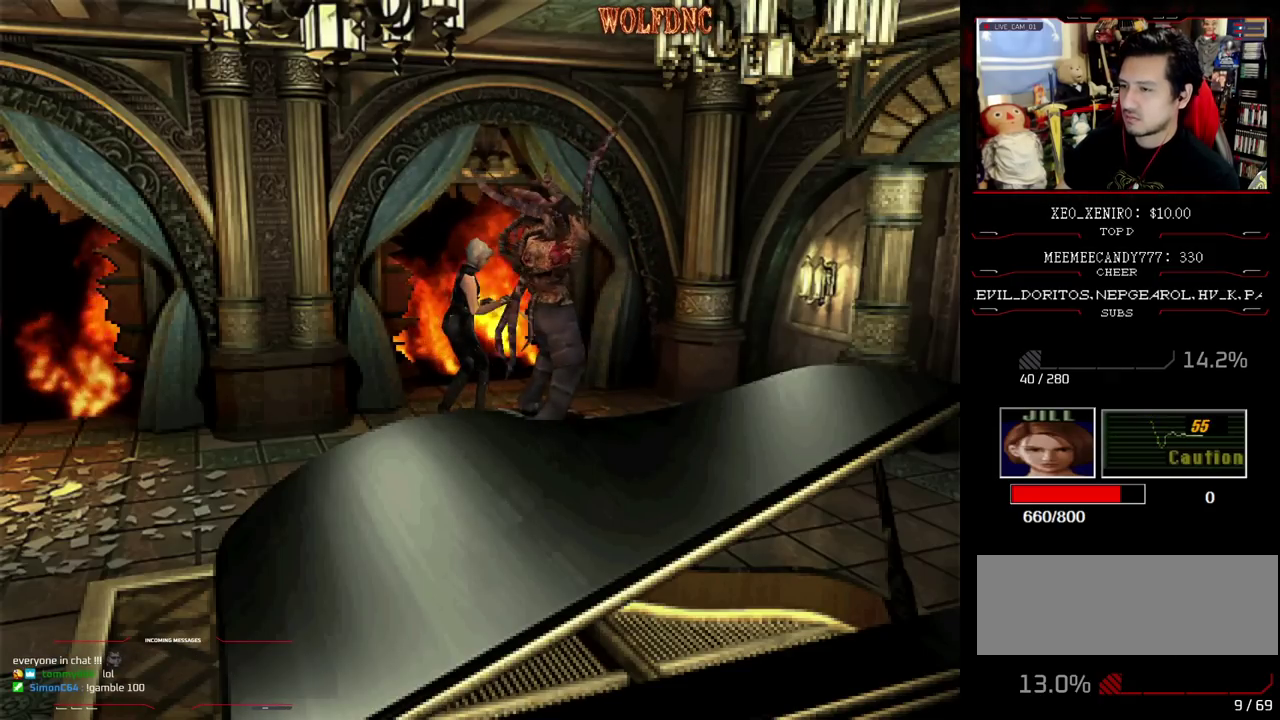
{"dt_ms": 500, "buttons": ["CROSS", "R1", "DPAD_DOWN"], "events": [[133, "R1", "down"], [283, "CROSS", "down"], [317, "DPAD_DOWN", "down"]]}
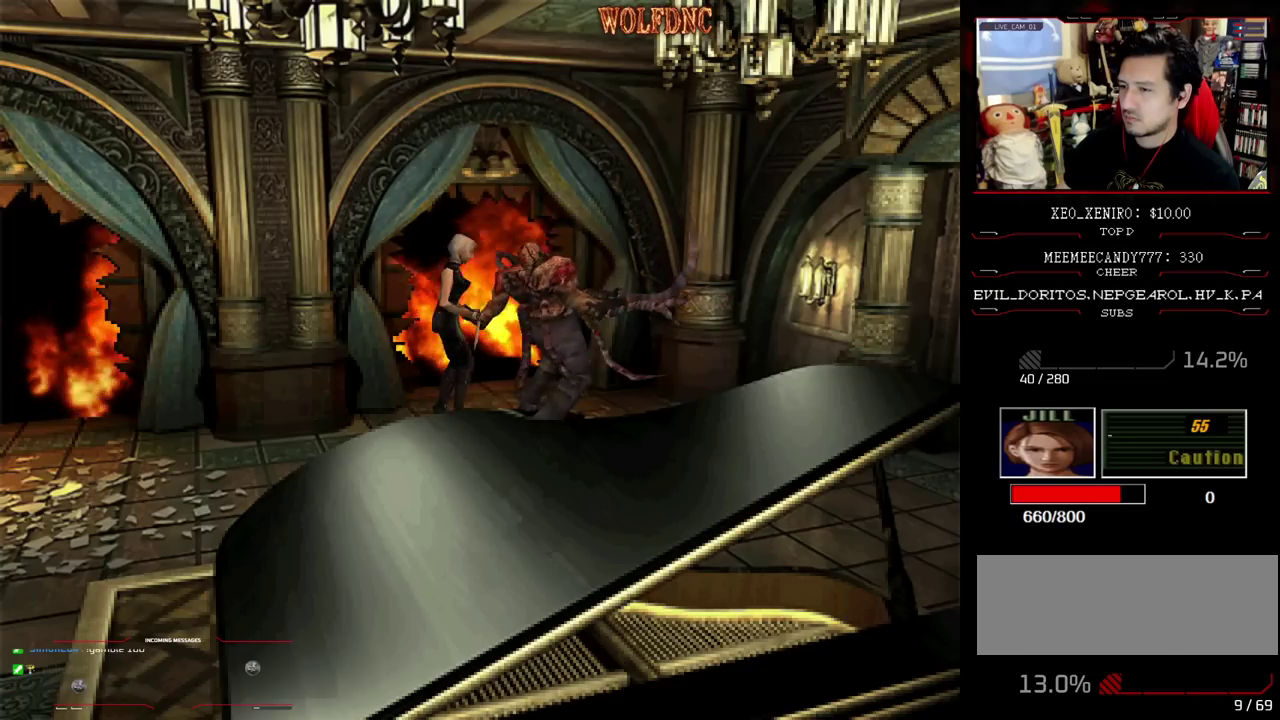
{"dt_ms": 500, "buttons": ["CROSS", "R1"], "events": [[67, "DPAD_DOWN", "up"]]}
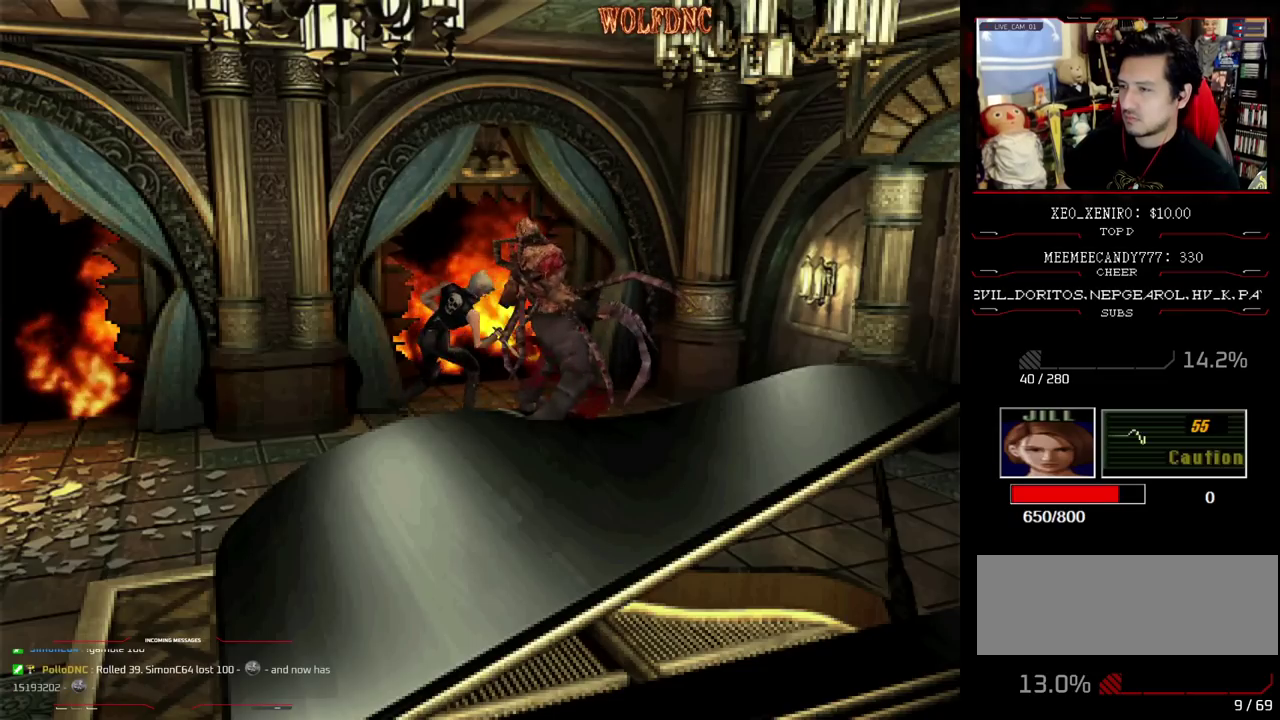
{"dt_ms": 500, "buttons": [], "events": [[300, "CROSS", "up"], [300, "R1", "up"]]}
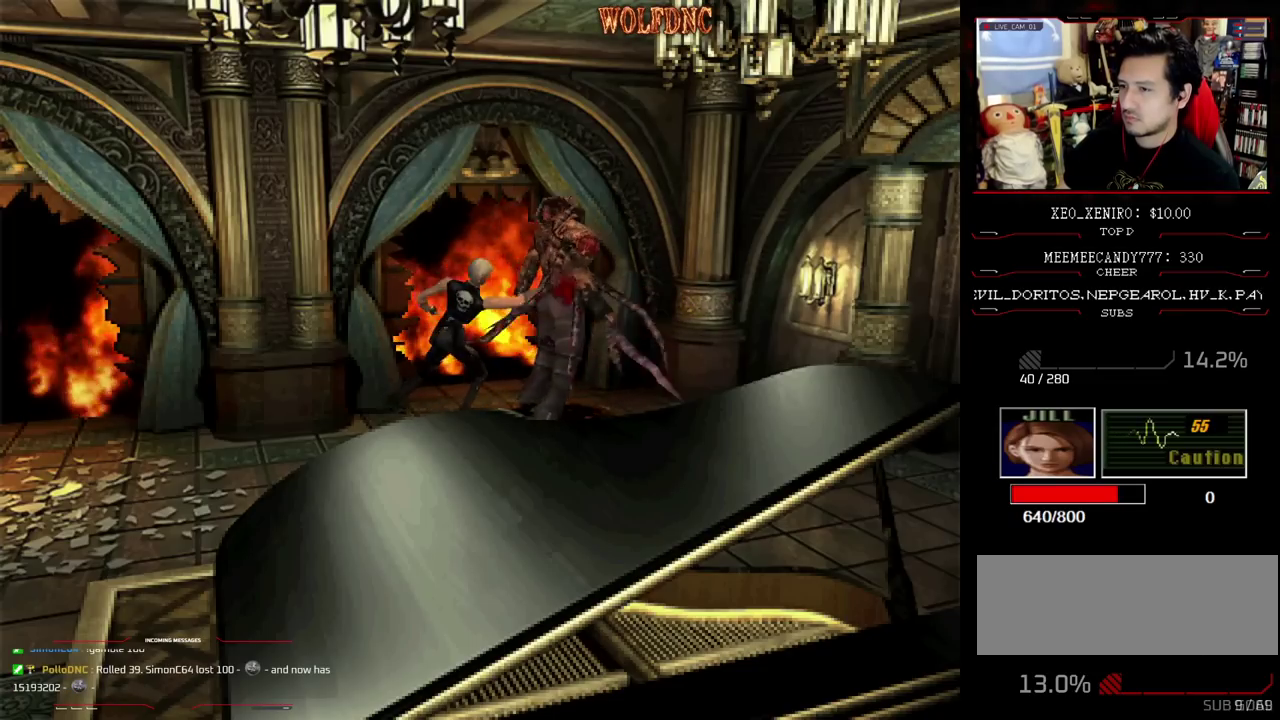
{"dt_ms": 500, "buttons": ["DPAD_RIGHT"], "events": [[467, "DPAD_RIGHT", "down"]]}
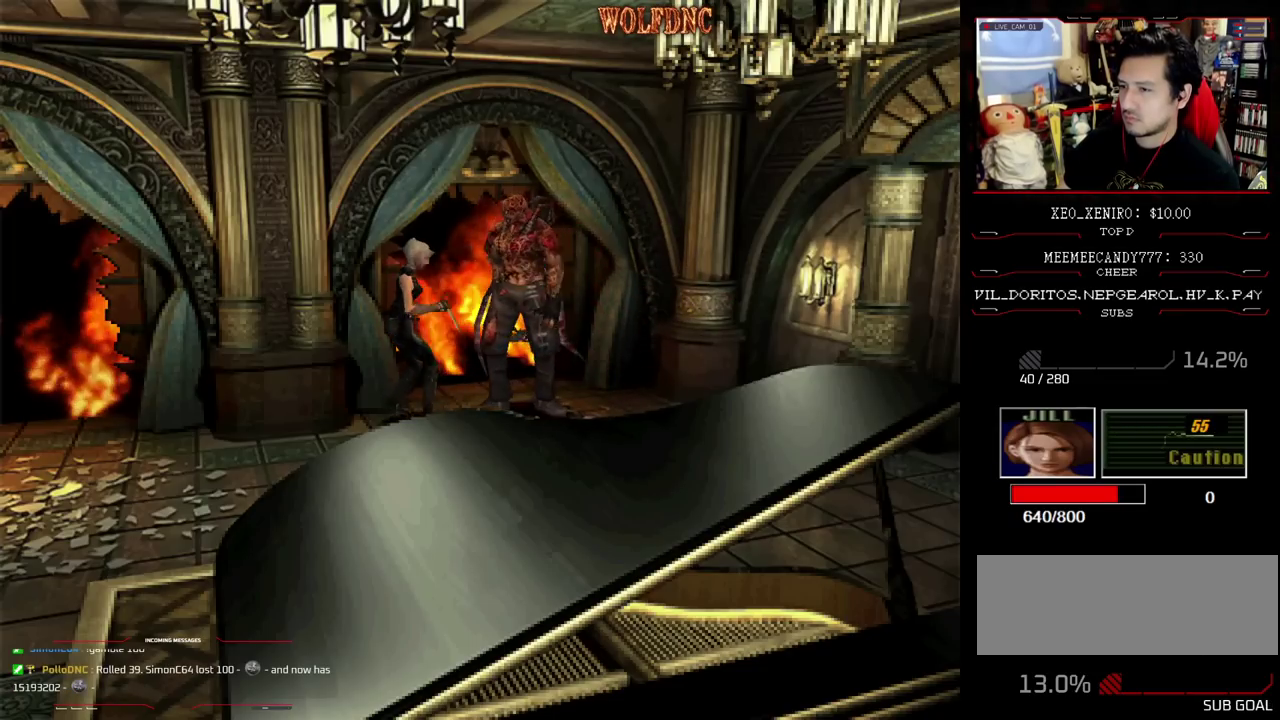
{"dt_ms": 500, "buttons": ["DPAD_UP", "DPAD_RIGHT"], "events": [[333, "DPAD_UP", "down"]]}
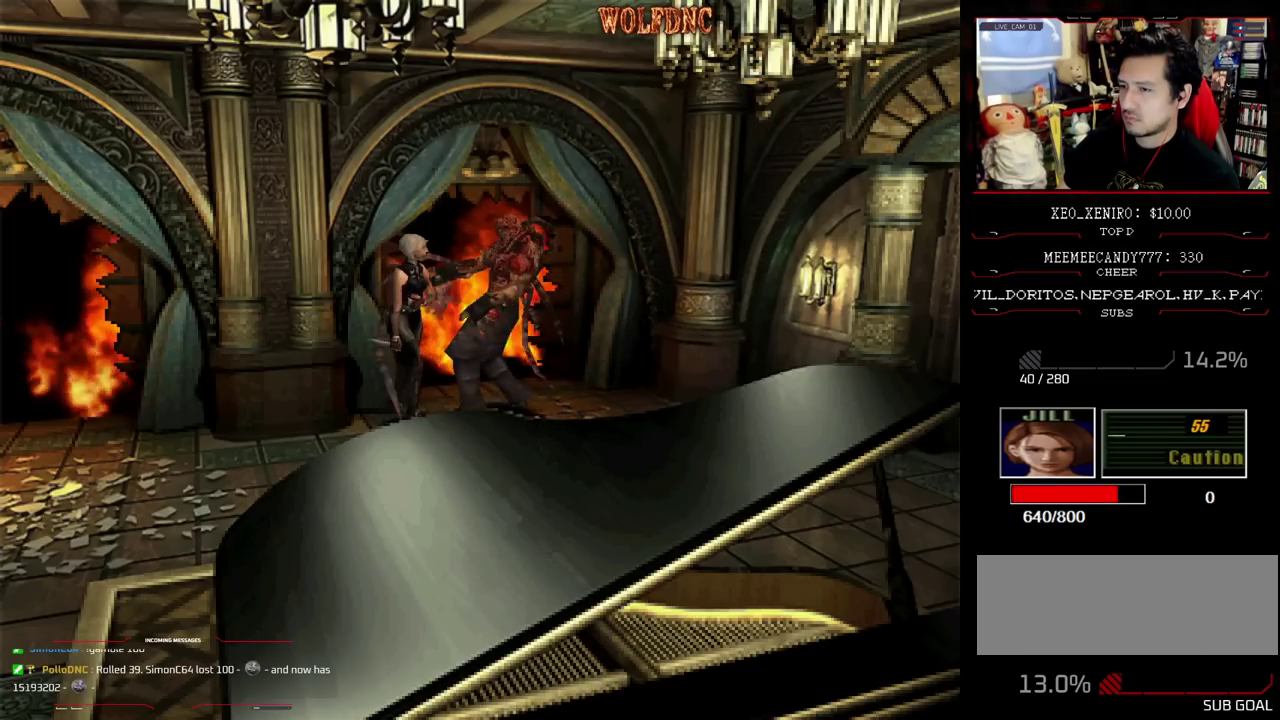
{"dt_ms": 500, "buttons": ["SQUARE", "DPAD_UP", "DPAD_LEFT"], "events": [[33, "DPAD_RIGHT", "up"], [217, "SQUARE", "down"], [400, "DPAD_LEFT", "down"]]}
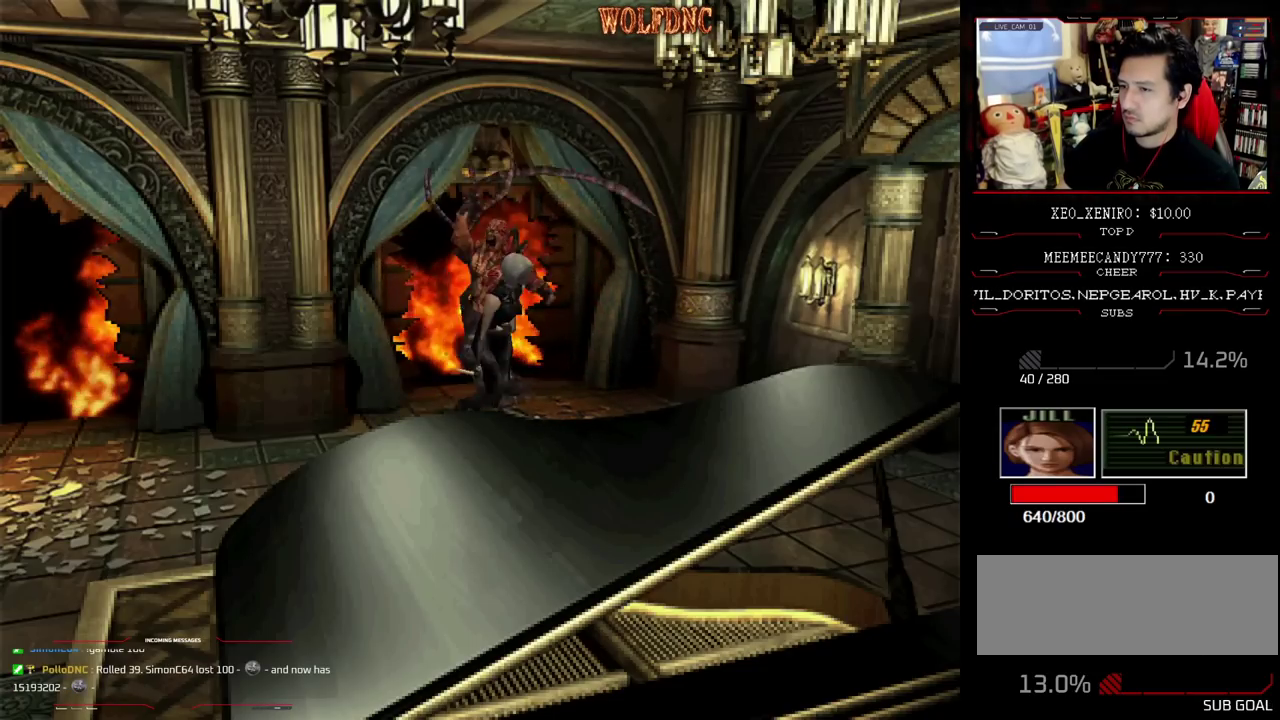
{"dt_ms": 500, "buttons": ["CROSS", "R1"], "events": [[83, "R1", "down"], [183, "DPAD_LEFT", "up"], [183, "DPAD_UP", "up"], [183, "SQUARE", "up"], [233, "CROSS", "down"]]}
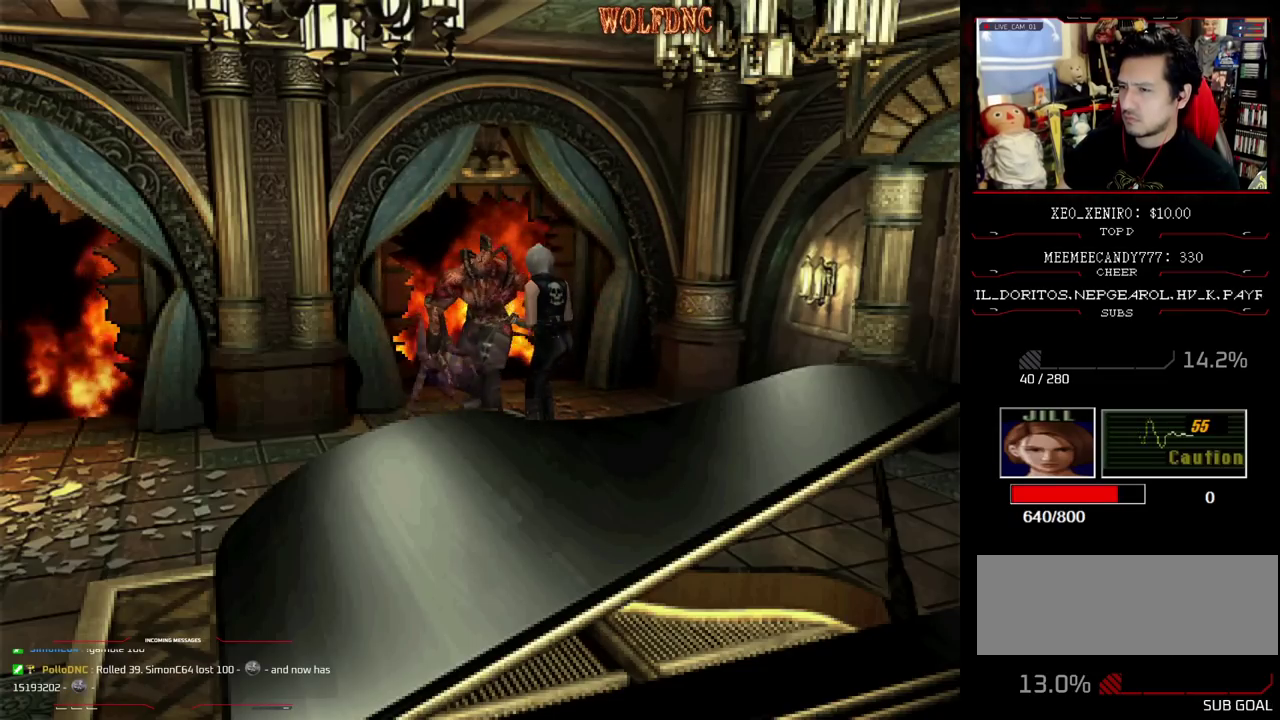
{"dt_ms": 500, "buttons": [], "events": [[250, "R1", "up"], [333, "CROSS", "up"]]}